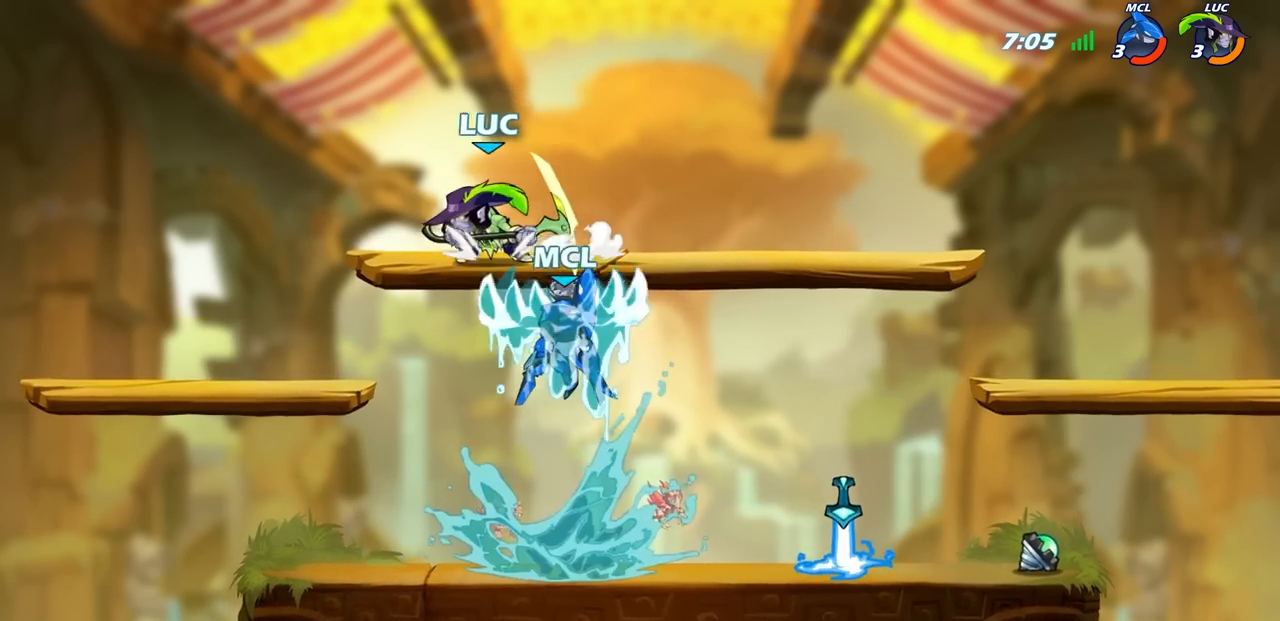
Gameplay with a controller (PlayStation layout); each line is a JSON object with the inputs held at the frame after it. "events" lists button and stick changes between this image and that frame as [ms after this image, input, new state], when the widget could be followed in between.
{"buttons": [], "left_stick": "down-right", "right_stick": "center", "events": [[33, "left_stick", "right"], [133, "left_stick", "left"], [300, "left_stick", "down"], [417, "left_stick", "down-right"]]}
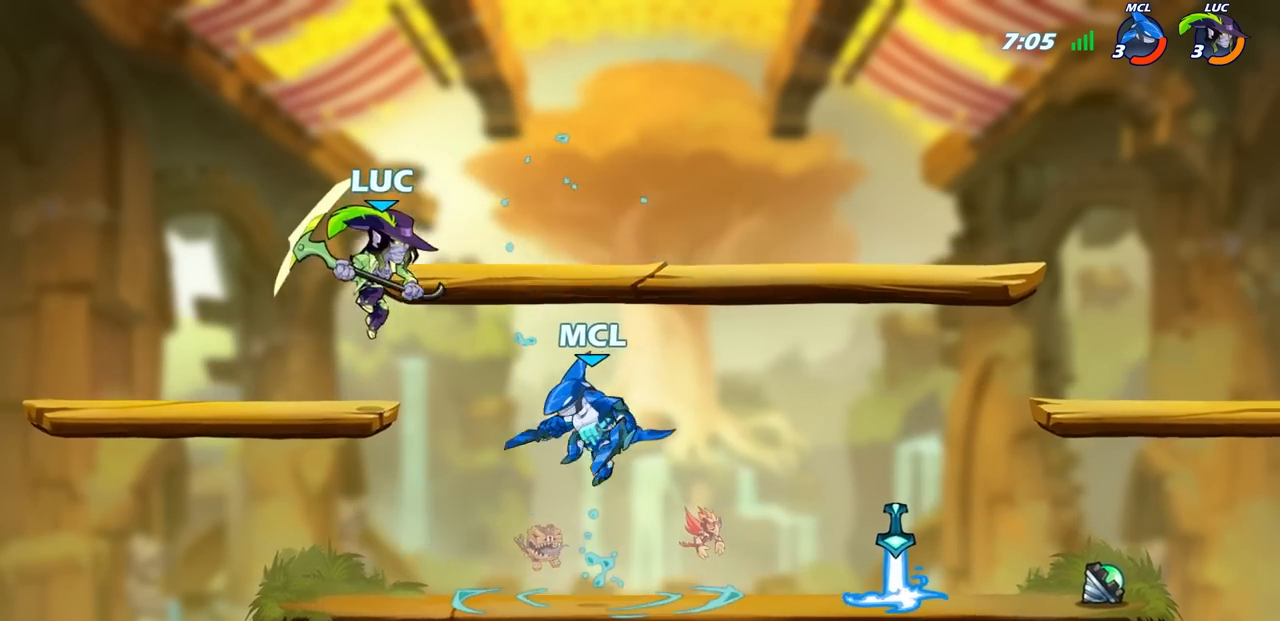
{"buttons": [], "left_stick": "center", "right_stick": "center", "events": [[83, "SQUARE", "down"], [183, "SQUARE", "up"], [183, "left_stick", "right"], [500, "left_stick", "center"]]}
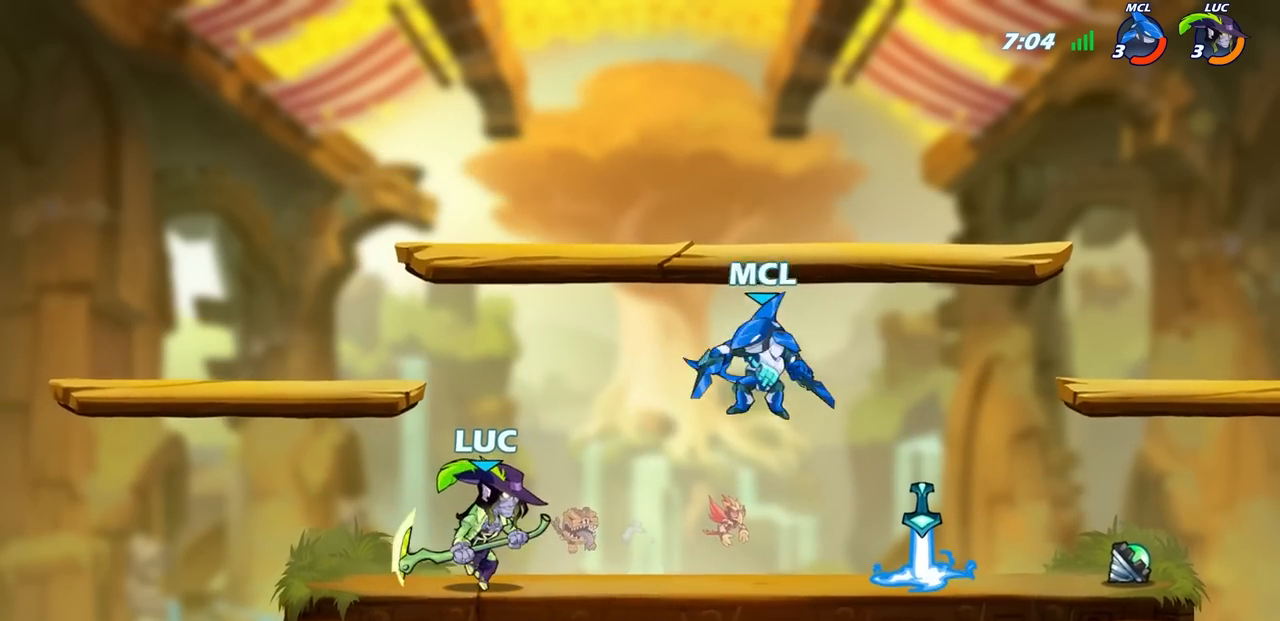
{"buttons": [], "left_stick": "right", "right_stick": "center", "events": [[233, "left_stick", "left"], [333, "left_stick", "center"], [483, "left_stick", "right"]]}
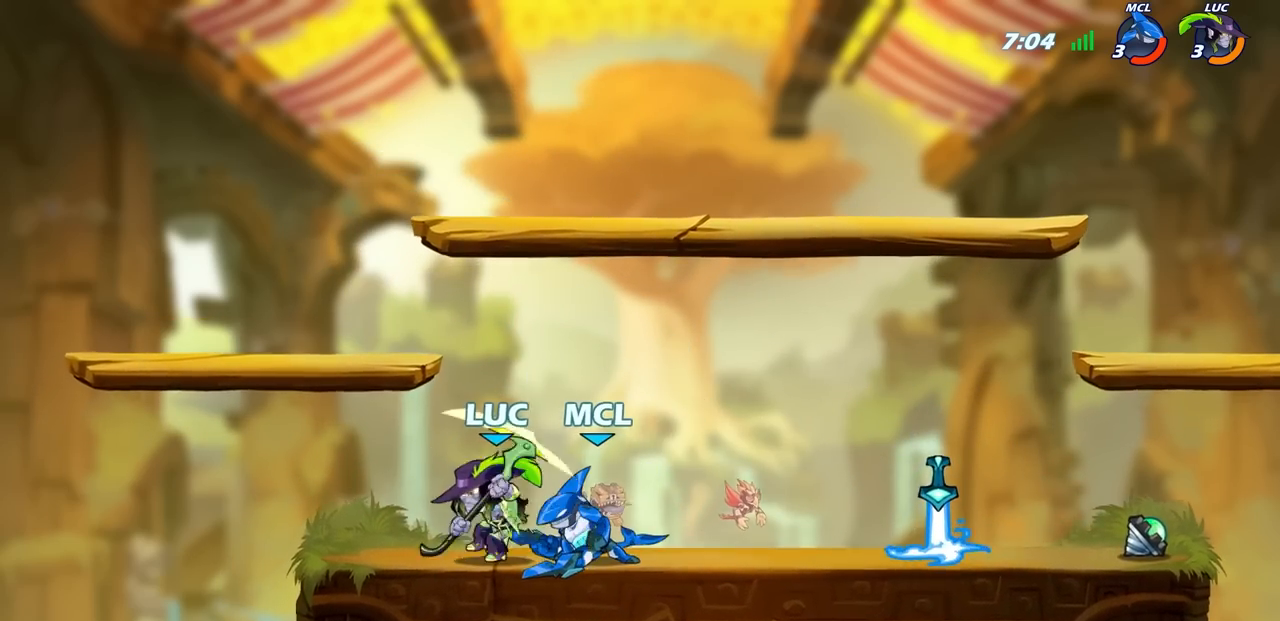
{"buttons": [], "left_stick": "center", "right_stick": "center", "events": [[17, "SQUARE", "down"], [67, "left_stick", "center"], [83, "SQUARE", "up"]]}
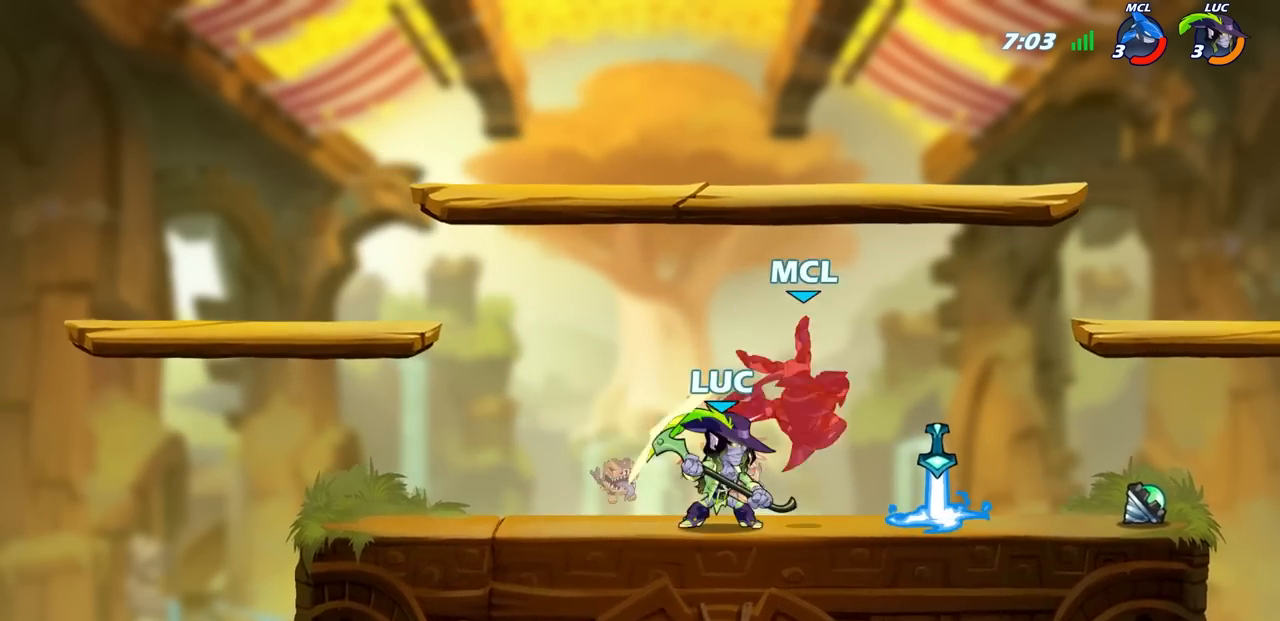
{"buttons": [], "left_stick": "center", "right_stick": "center", "events": [[17, "CIRCLE", "down"], [67, "CIRCLE", "up"], [300, "left_stick", "right"], [450, "left_stick", "center"]]}
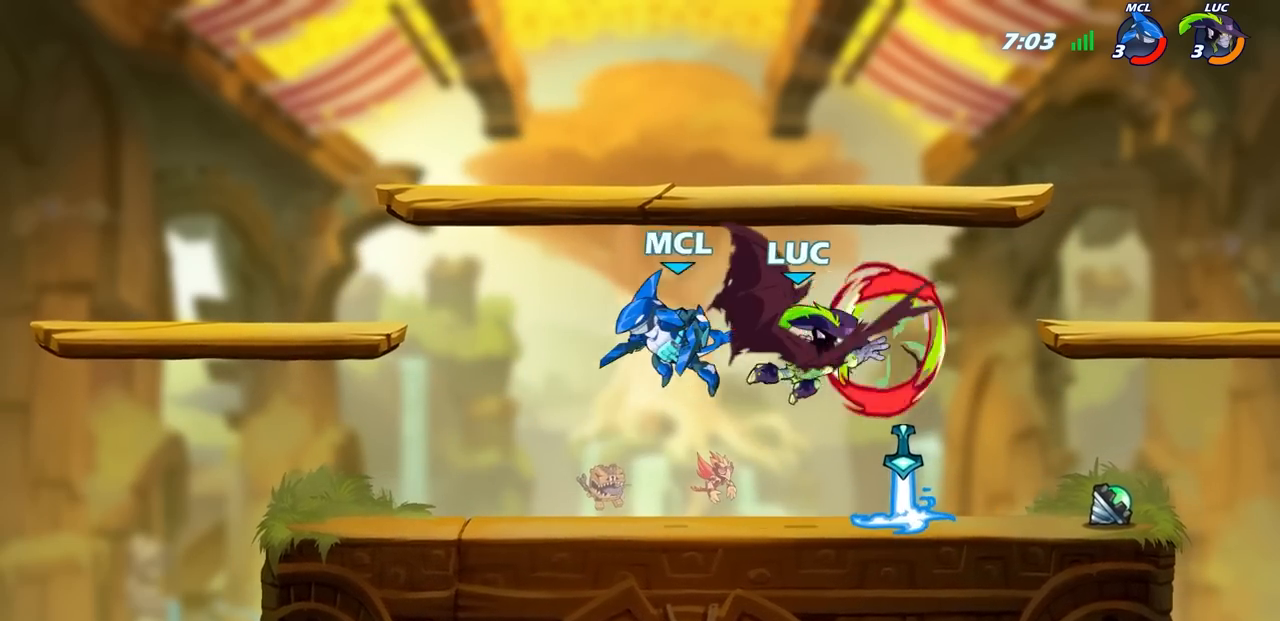
{"buttons": [], "left_stick": "center", "right_stick": "center", "events": []}
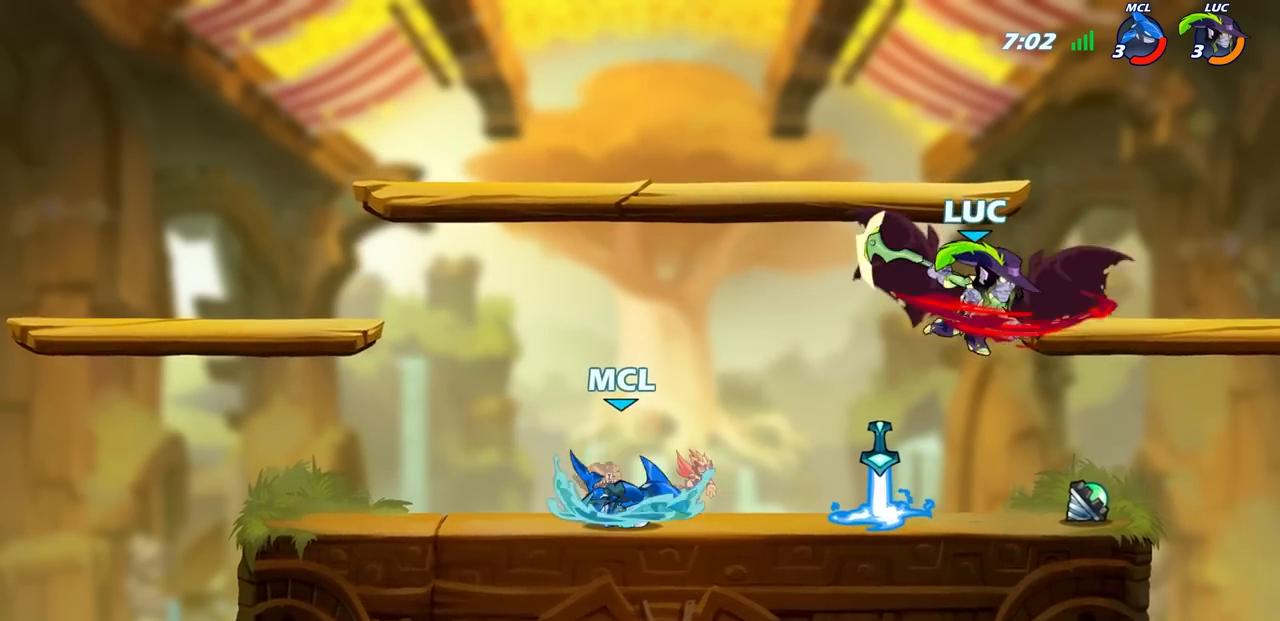
{"buttons": [], "left_stick": "left", "right_stick": "center", "events": [[67, "left_stick", "right"], [417, "left_stick", "up"], [467, "left_stick", "left"]]}
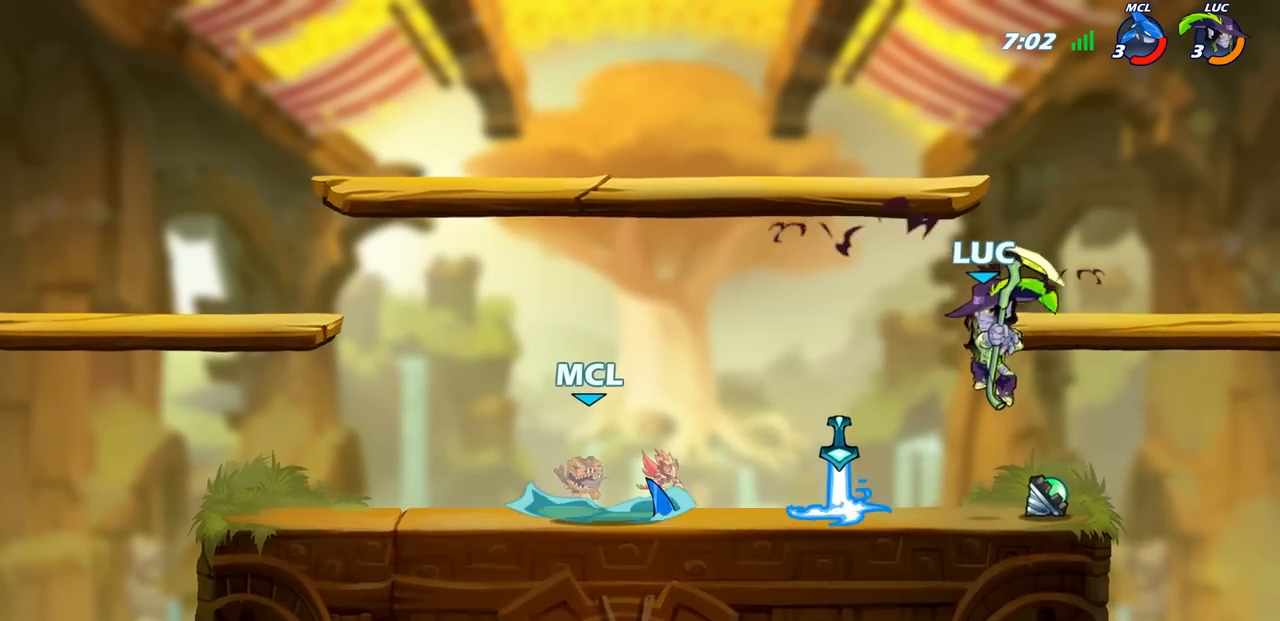
{"buttons": [], "left_stick": "left", "right_stick": "center", "events": [[67, "left_stick", "right"], [317, "left_stick", "up-left"], [367, "left_stick", "left"]]}
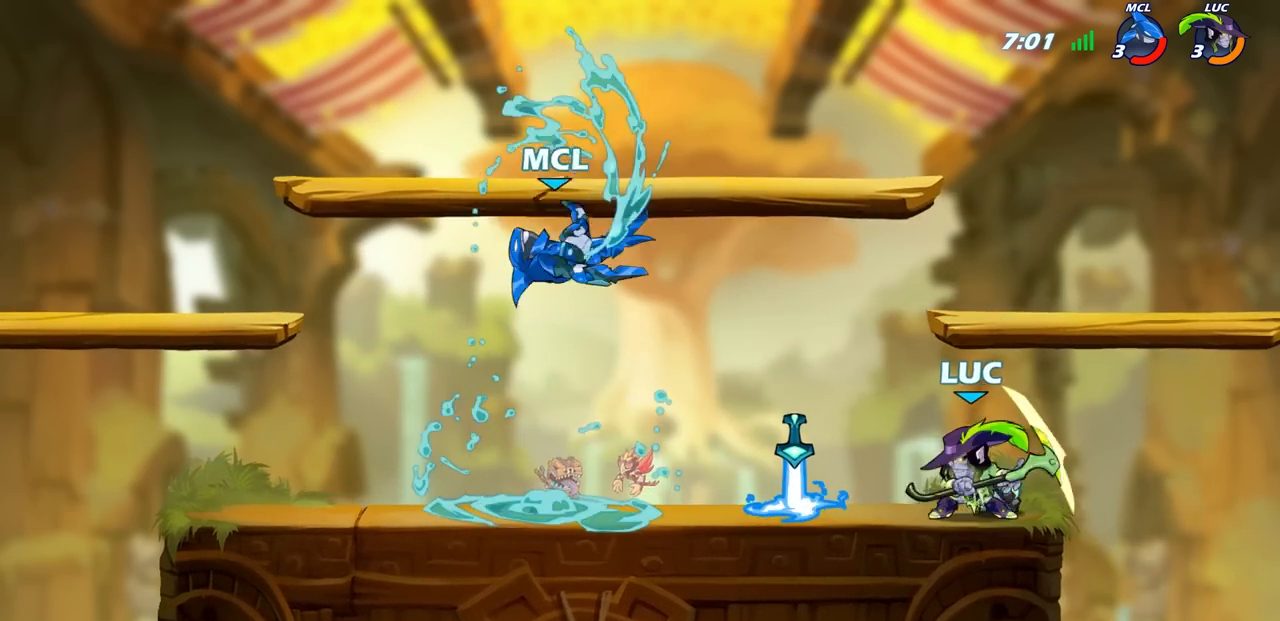
{"buttons": [], "left_stick": "left", "right_stick": "center", "events": [[133, "R2", "down"], [233, "SQUARE", "down"], [283, "R2", "up"], [333, "SQUARE", "up"]]}
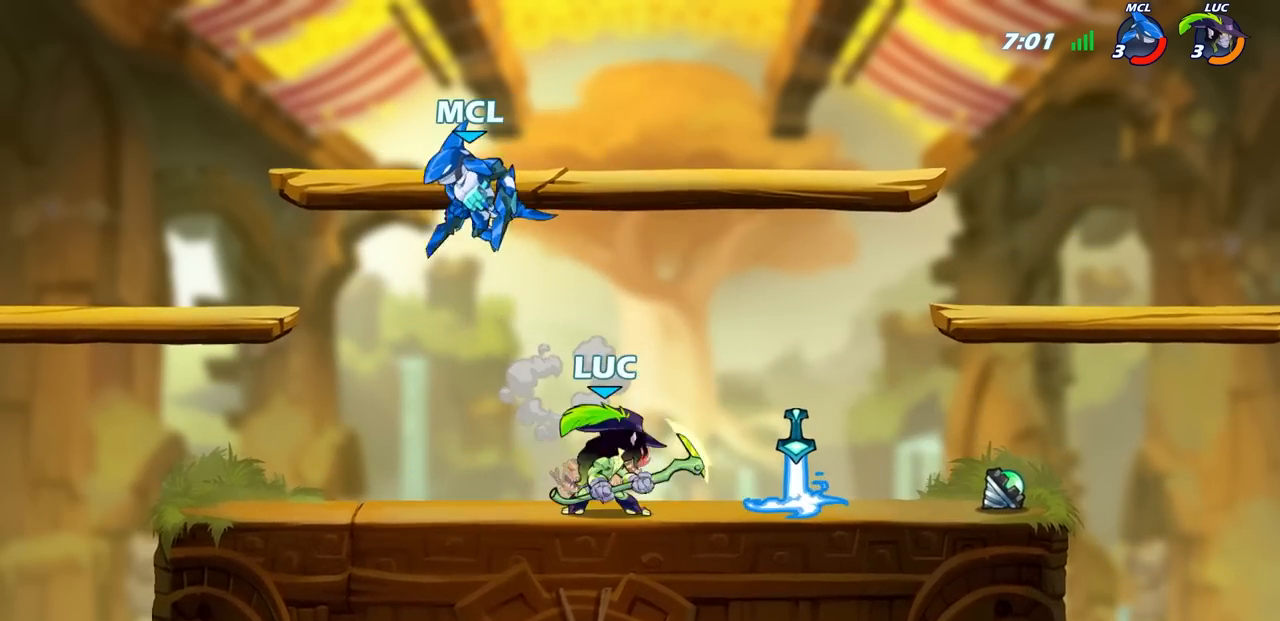
{"buttons": ["R2"], "left_stick": "center", "right_stick": "center", "events": [[133, "left_stick", "center"], [250, "left_stick", "right"], [350, "left_stick", "center"], [367, "R2", "down"]]}
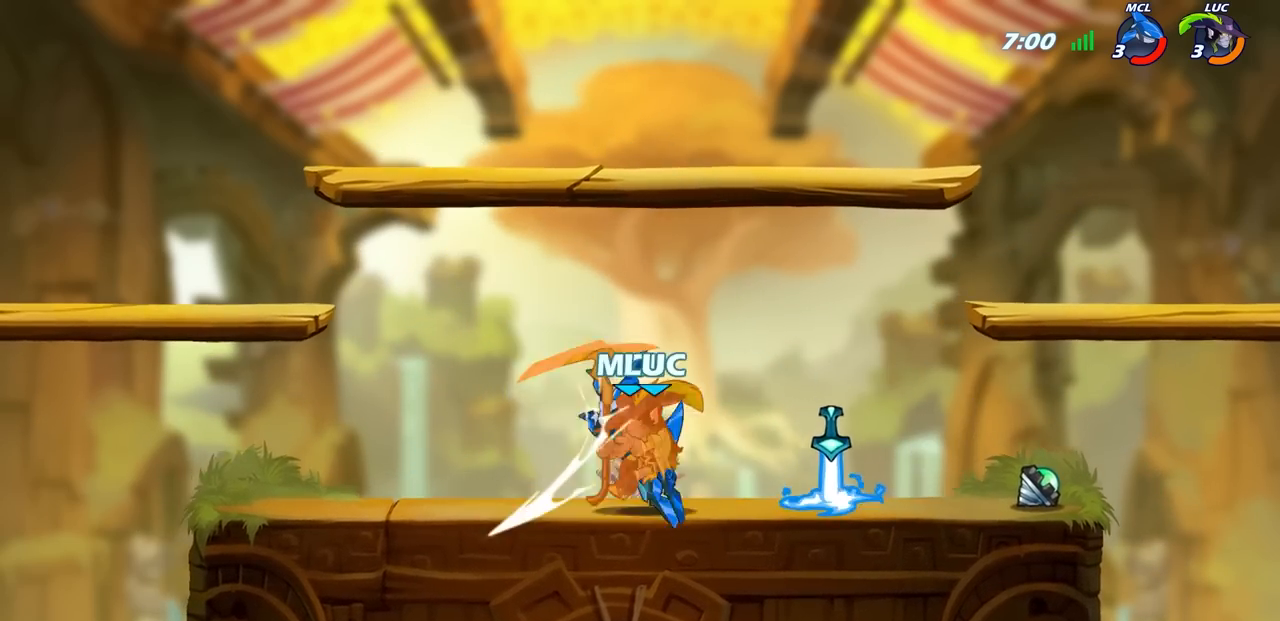
{"buttons": ["R2"], "left_stick": "left", "right_stick": "center", "events": [[200, "R2", "up"], [267, "R2", "down"], [267, "left_stick", "left"]]}
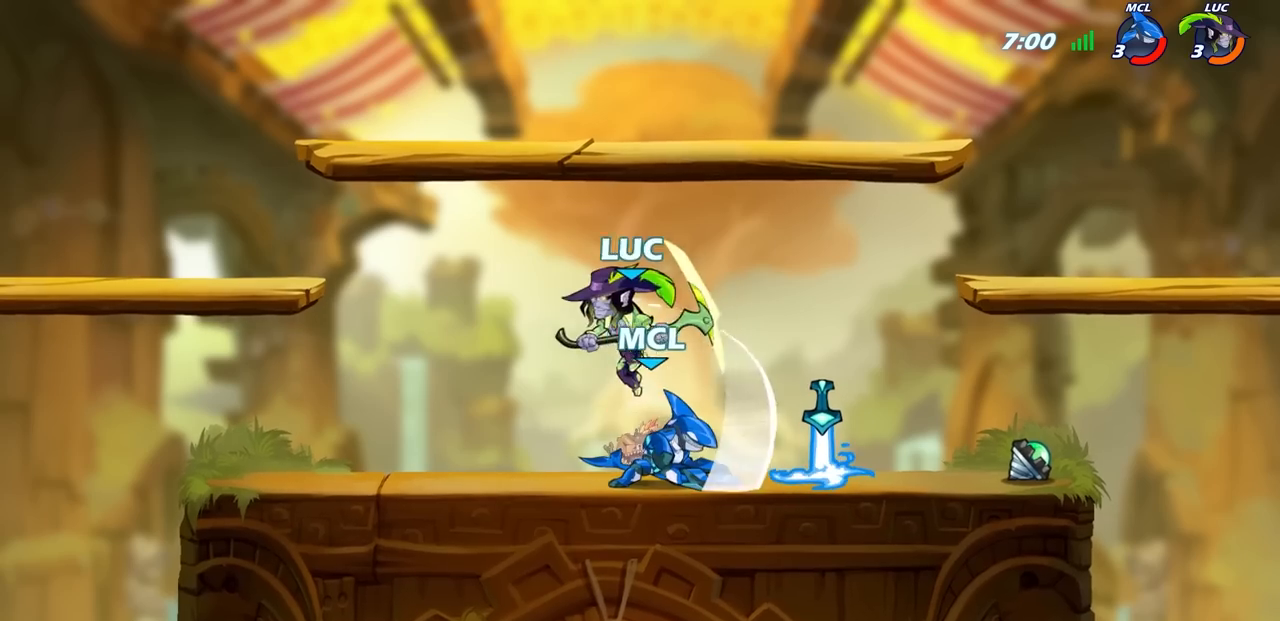
{"buttons": [], "left_stick": "up-right", "right_stick": "center", "events": [[83, "R2", "up"], [117, "left_stick", "up-right"], [200, "SQUARE", "down"], [283, "SQUARE", "up"]]}
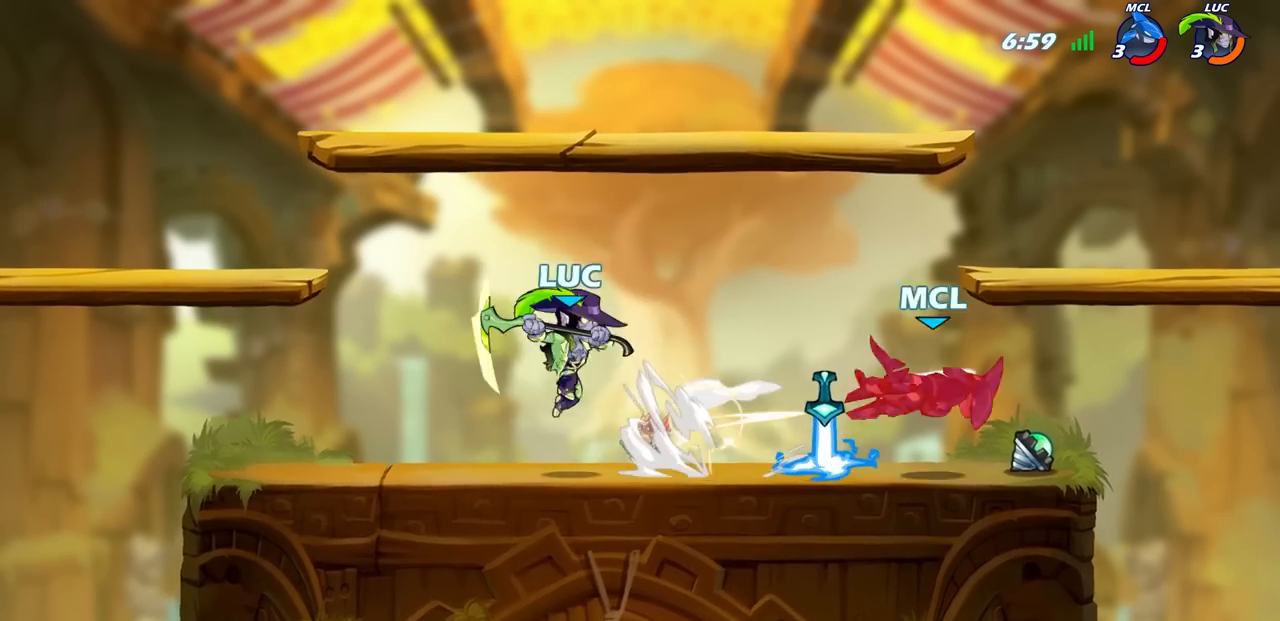
{"buttons": [], "left_stick": "center", "right_stick": "center", "events": [[300, "left_stick", "center"]]}
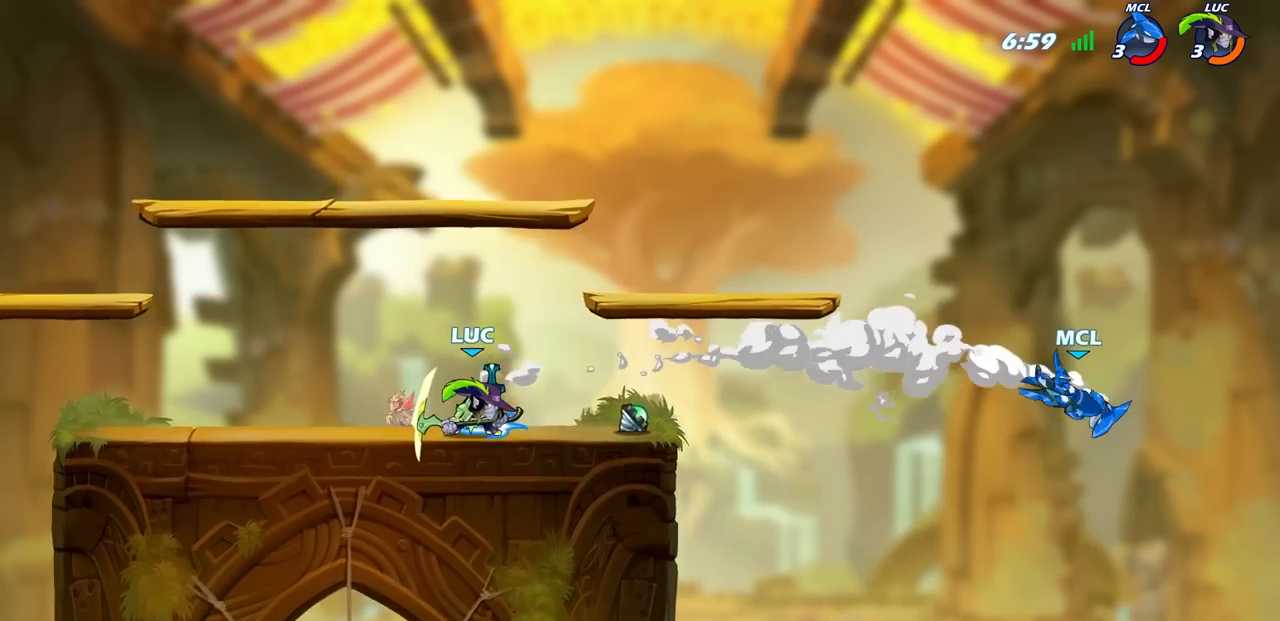
{"buttons": [], "left_stick": "center", "right_stick": "center", "events": [[417, "left_stick", "right"], [483, "left_stick", "center"]]}
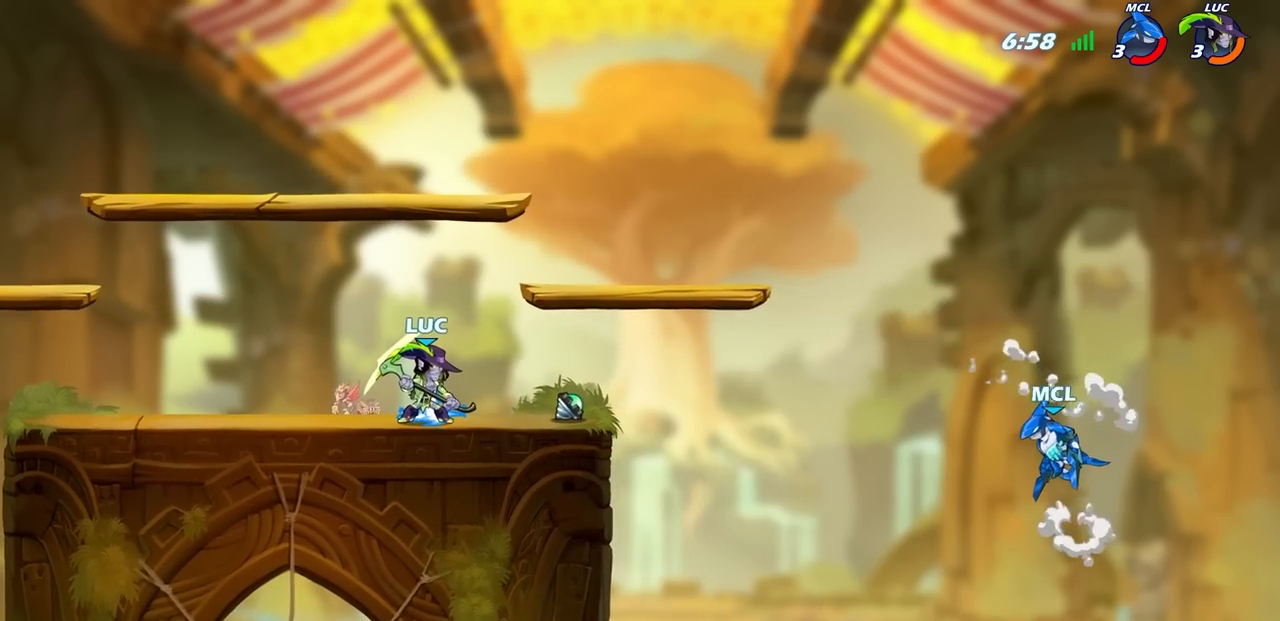
{"buttons": [], "left_stick": "center", "right_stick": "center", "events": []}
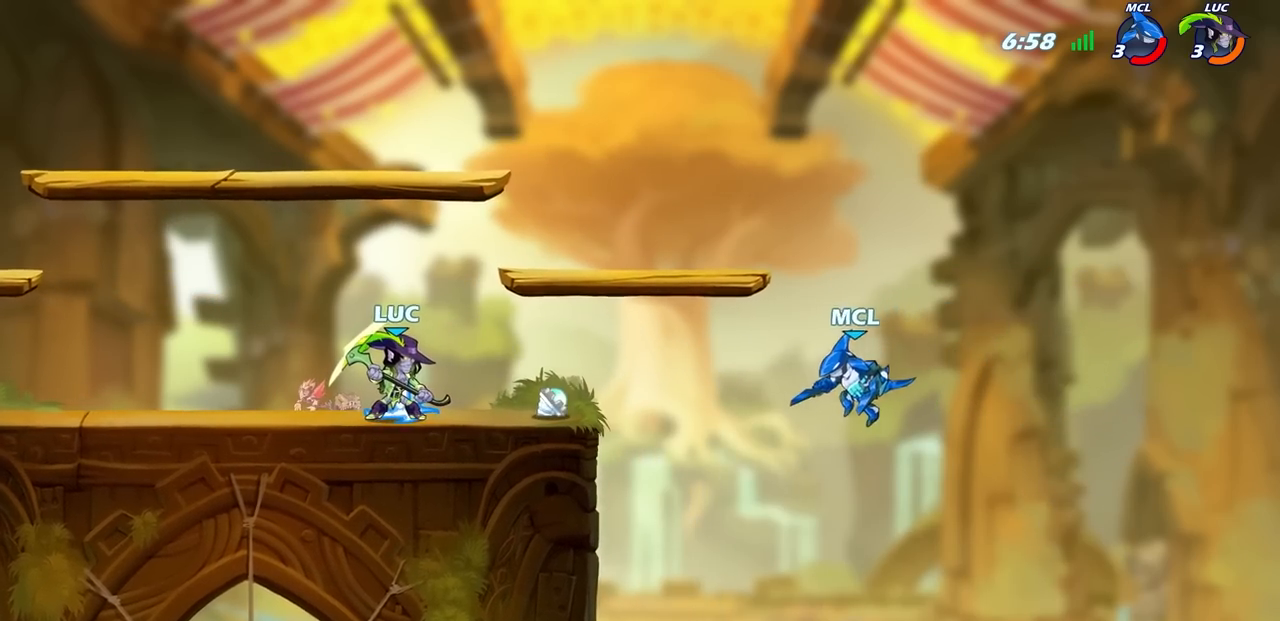
{"buttons": ["R2"], "left_stick": "left", "right_stick": "center", "events": [[350, "left_stick", "left"], [467, "R2", "down"]]}
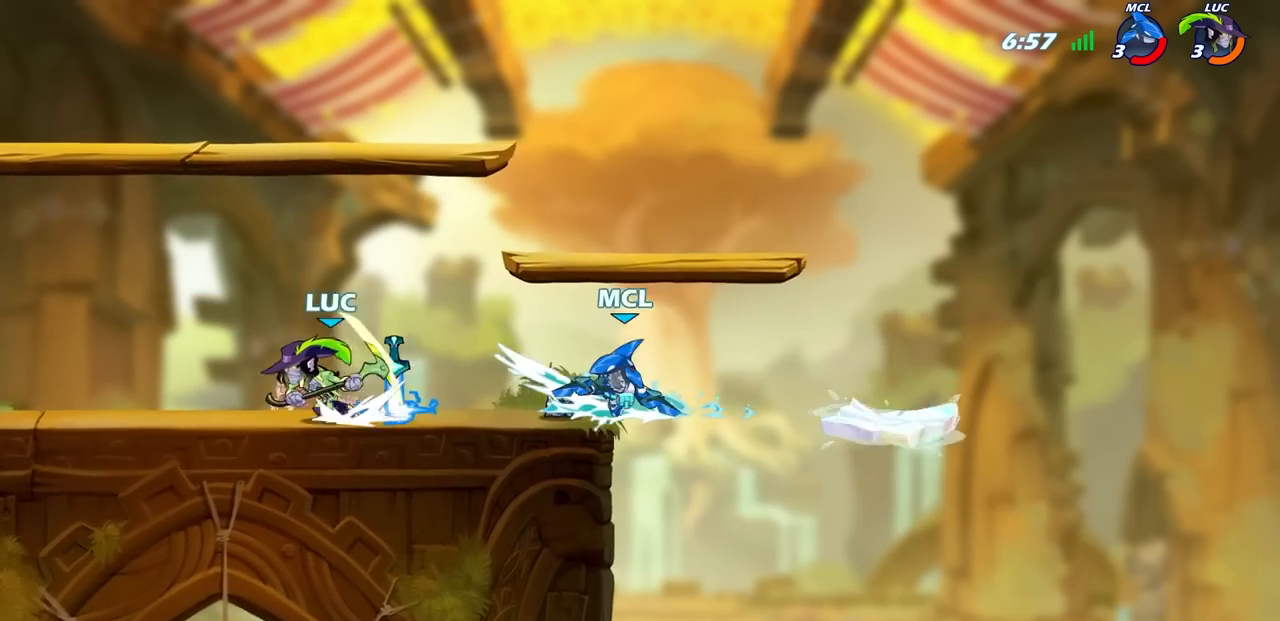
{"buttons": [], "left_stick": "right", "right_stick": "center", "events": [[117, "R2", "up"], [183, "left_stick", "right"], [433, "CIRCLE", "down"], [483, "CIRCLE", "up"]]}
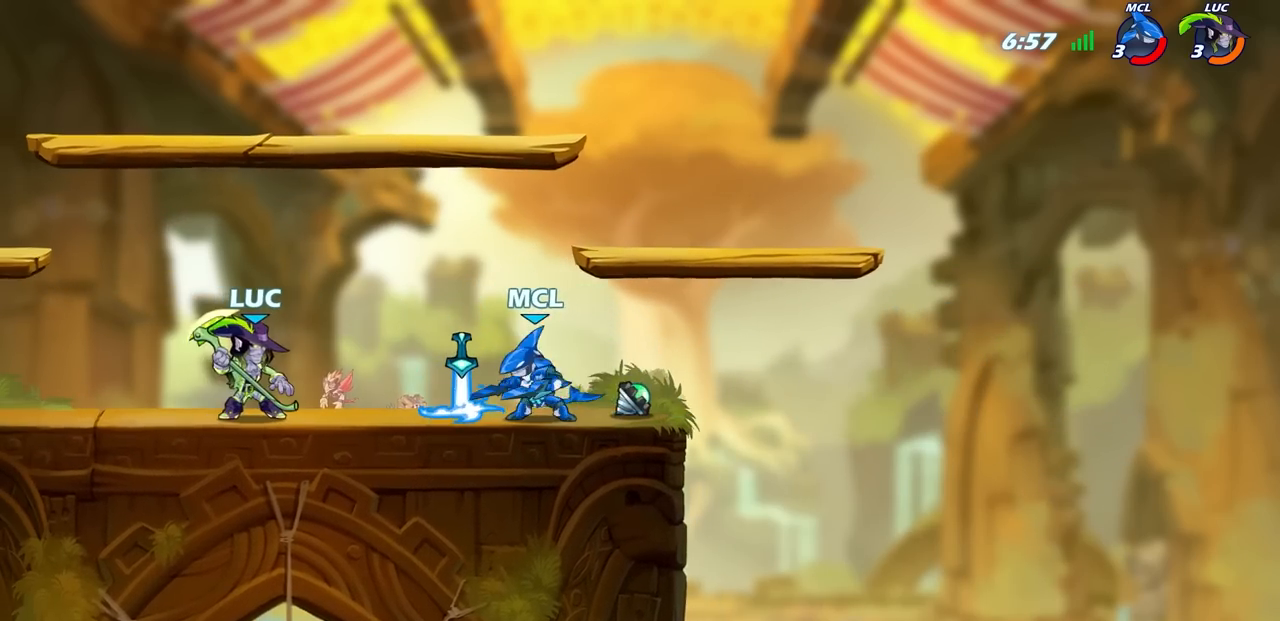
{"buttons": [], "left_stick": "center", "right_stick": "center", "events": [[500, "left_stick", "center"]]}
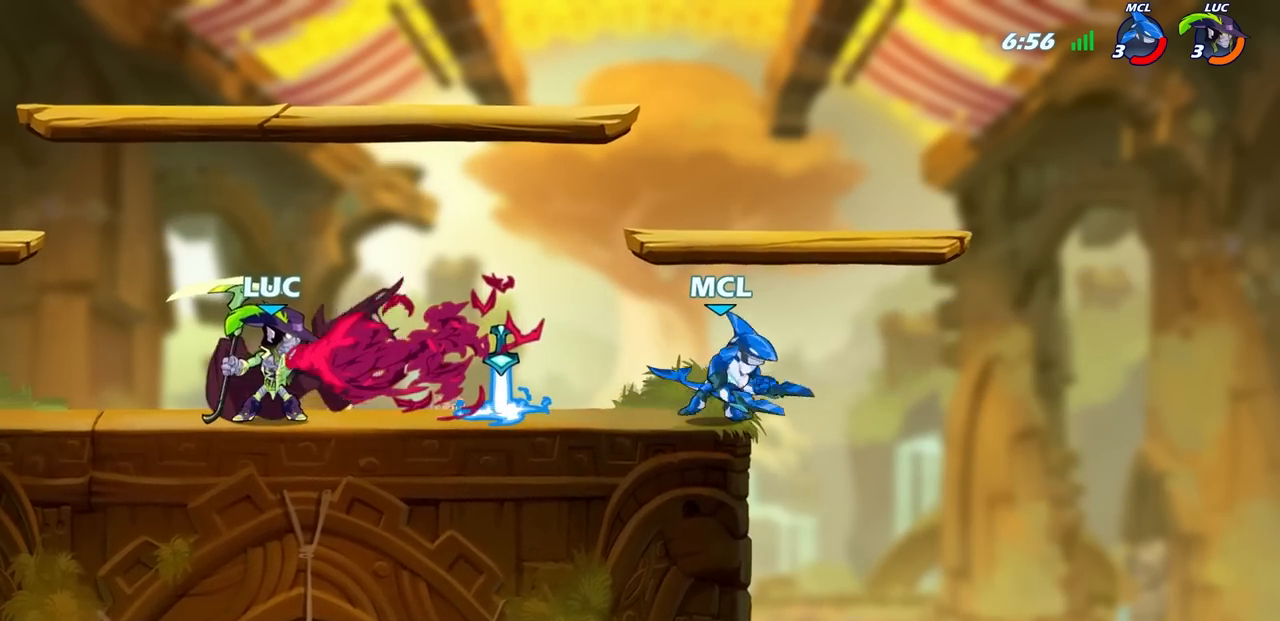
{"buttons": [], "left_stick": "up-right", "right_stick": "center", "events": [[133, "left_stick", "left"], [283, "CROSS", "down"], [450, "CROSS", "up"], [500, "left_stick", "up-right"]]}
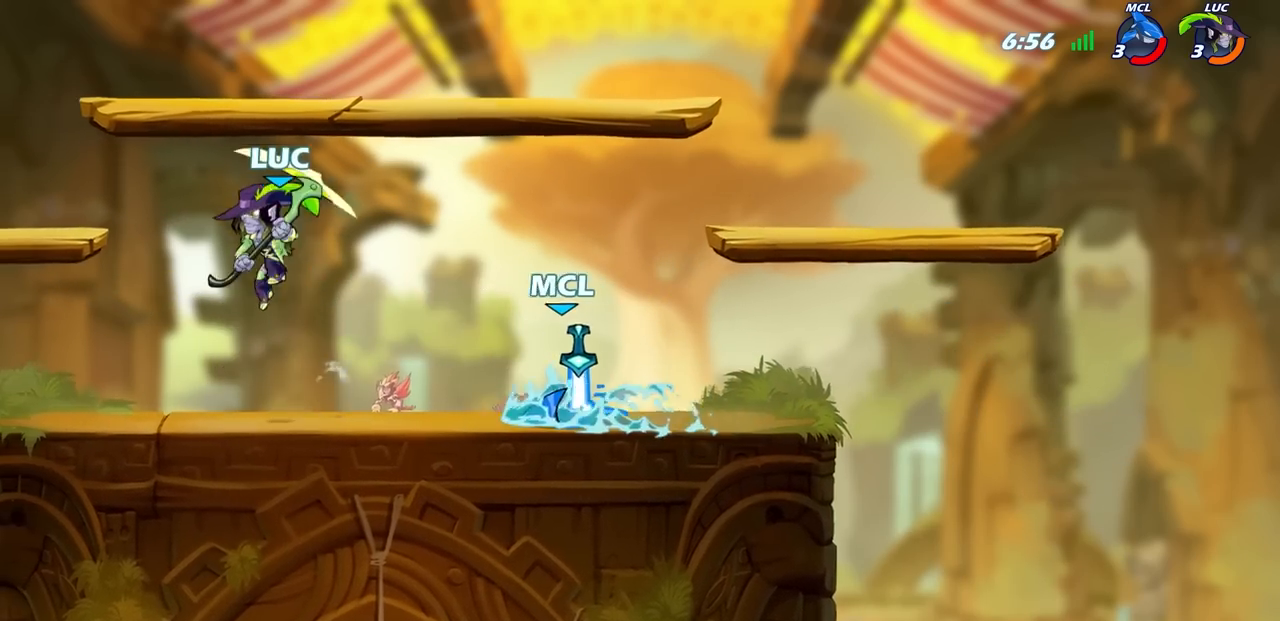
{"buttons": [], "left_stick": "center", "right_stick": "center", "events": [[233, "left_stick", "center"]]}
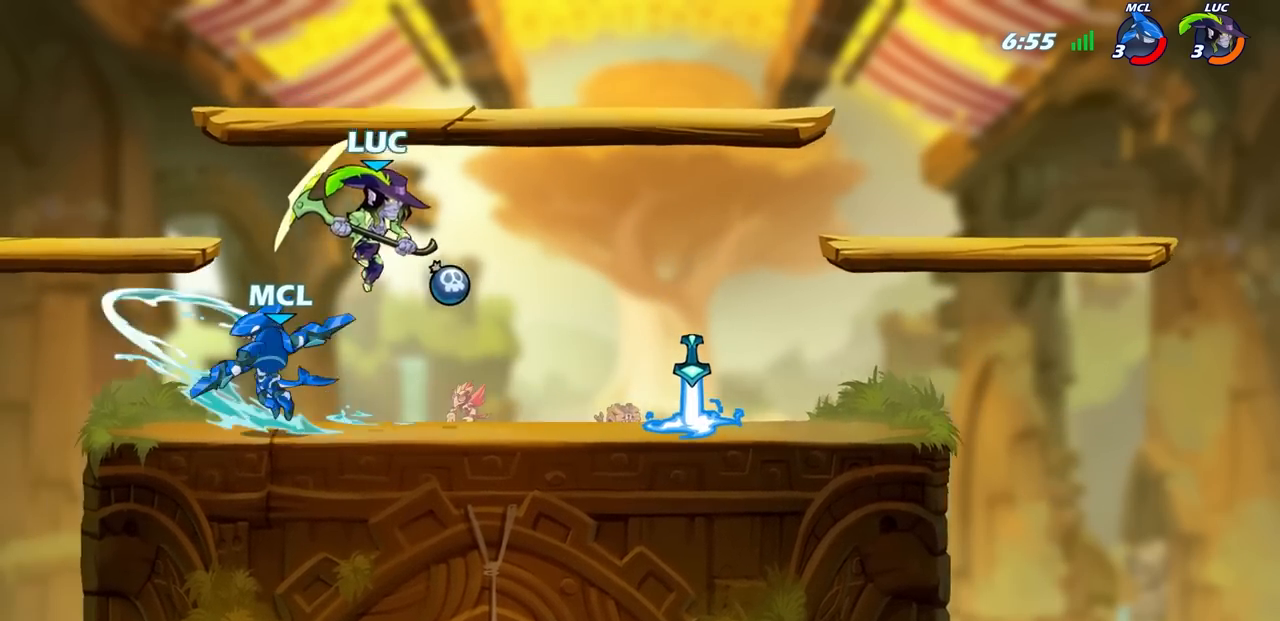
{"buttons": [], "left_stick": "left", "right_stick": "center", "events": [[17, "left_stick", "left"], [233, "CIRCLE", "down"], [300, "CIRCLE", "up"]]}
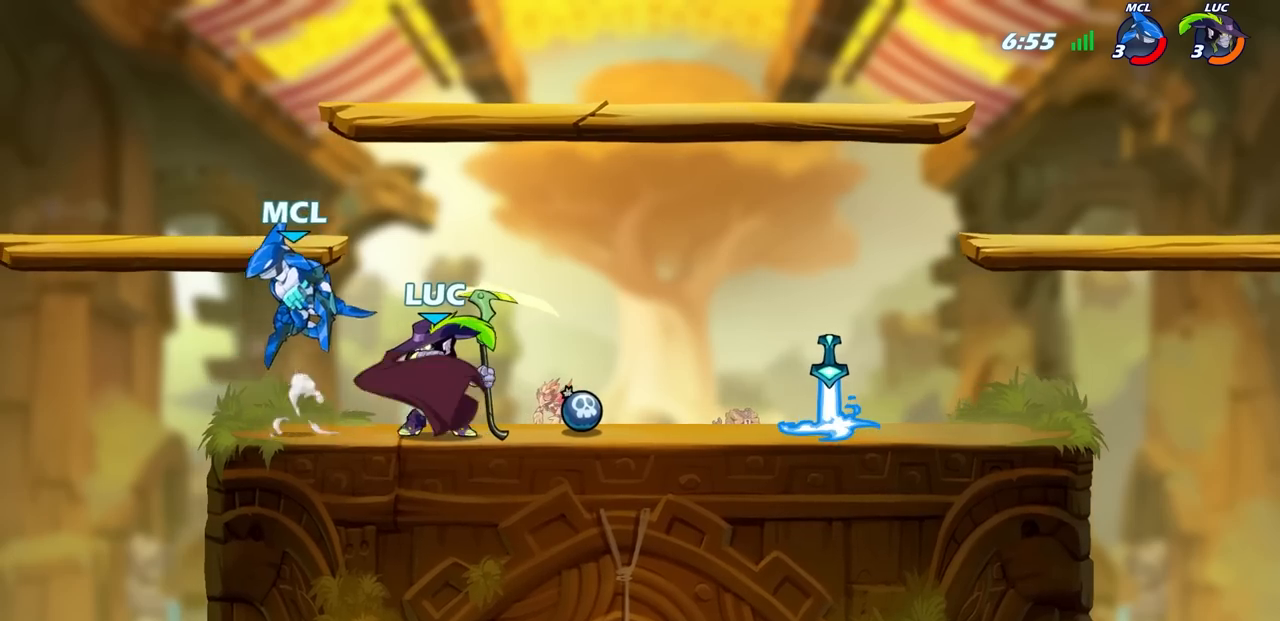
{"buttons": [], "left_stick": "center", "right_stick": "center", "events": [[433, "left_stick", "center"]]}
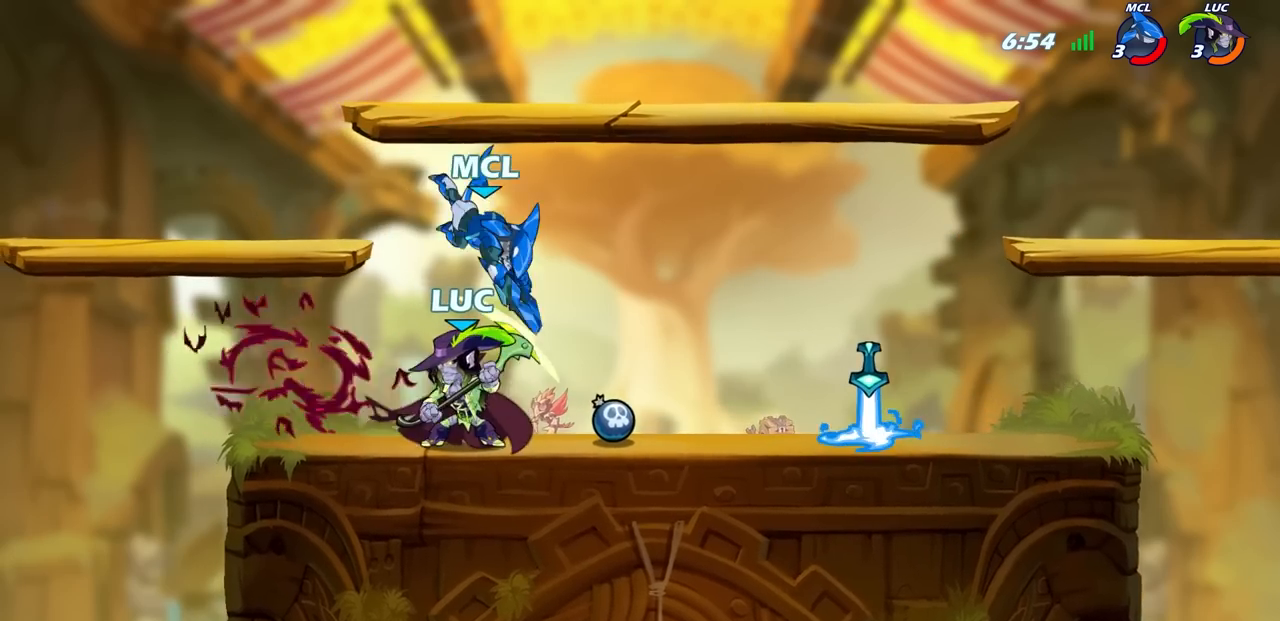
{"buttons": [], "left_stick": "right", "right_stick": "center", "events": [[100, "R2", "down"], [333, "left_stick", "right"], [350, "R2", "up"], [383, "SQUARE", "down"], [500, "SQUARE", "up"]]}
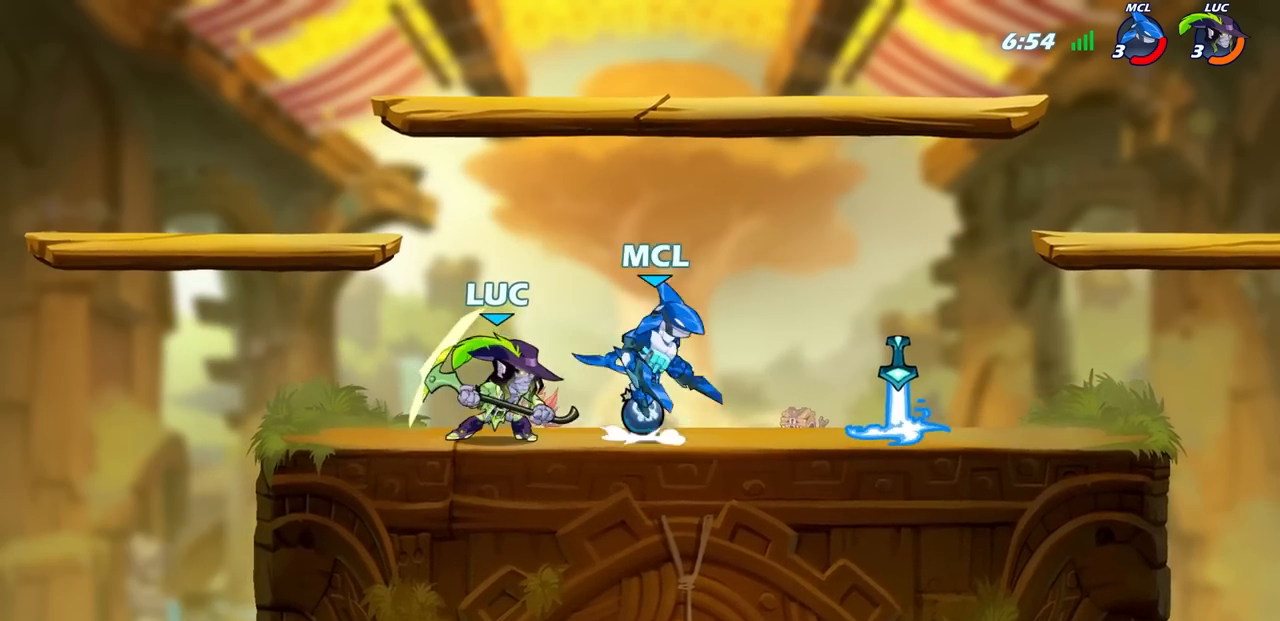
{"buttons": [], "left_stick": "center", "right_stick": "center", "events": [[83, "SQUARE", "down"], [167, "SQUARE", "up"], [350, "left_stick", "center"]]}
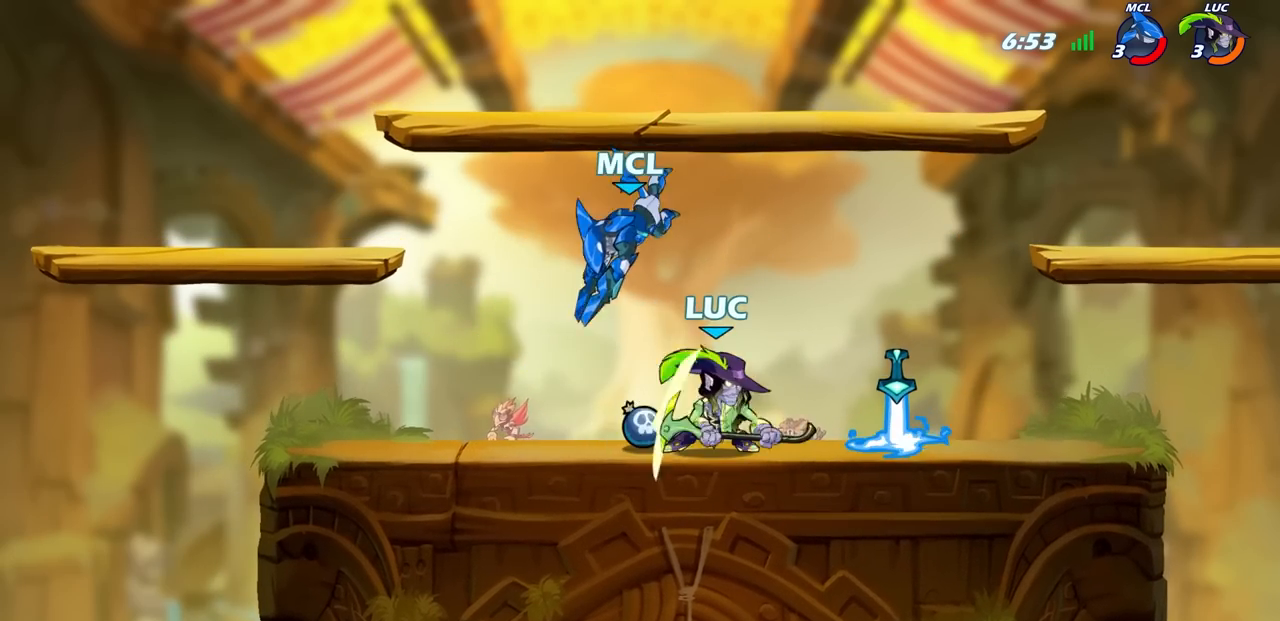
{"buttons": [], "left_stick": "up-left", "right_stick": "center", "events": [[200, "left_stick", "up-left"], [350, "R2", "down"], [383, "SQUARE", "down"], [500, "R2", "up"], [500, "SQUARE", "up"]]}
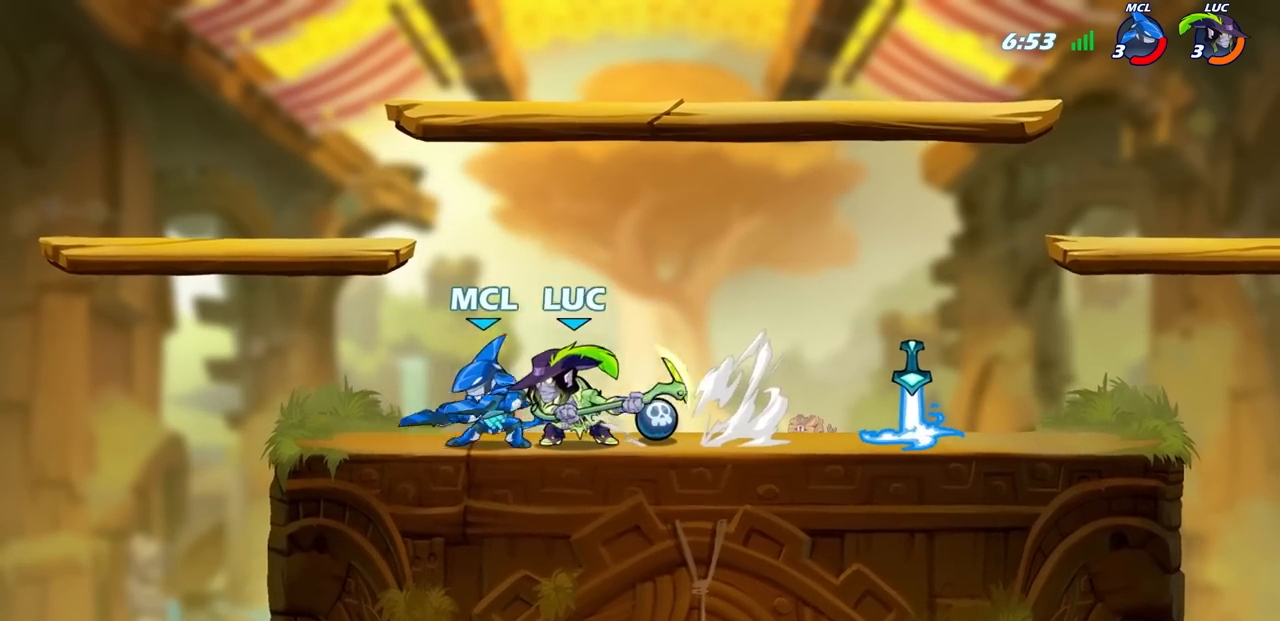
{"buttons": [], "left_stick": "center", "right_stick": "center", "events": [[467, "left_stick", "center"]]}
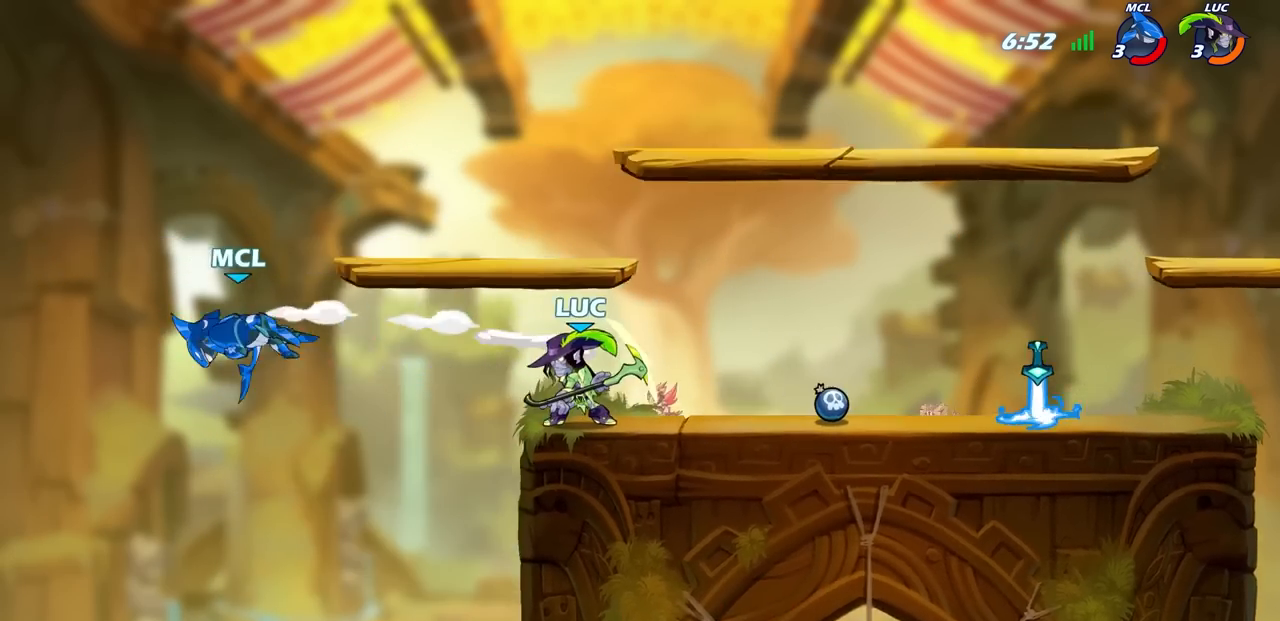
{"buttons": [], "left_stick": "center", "right_stick": "center", "events": []}
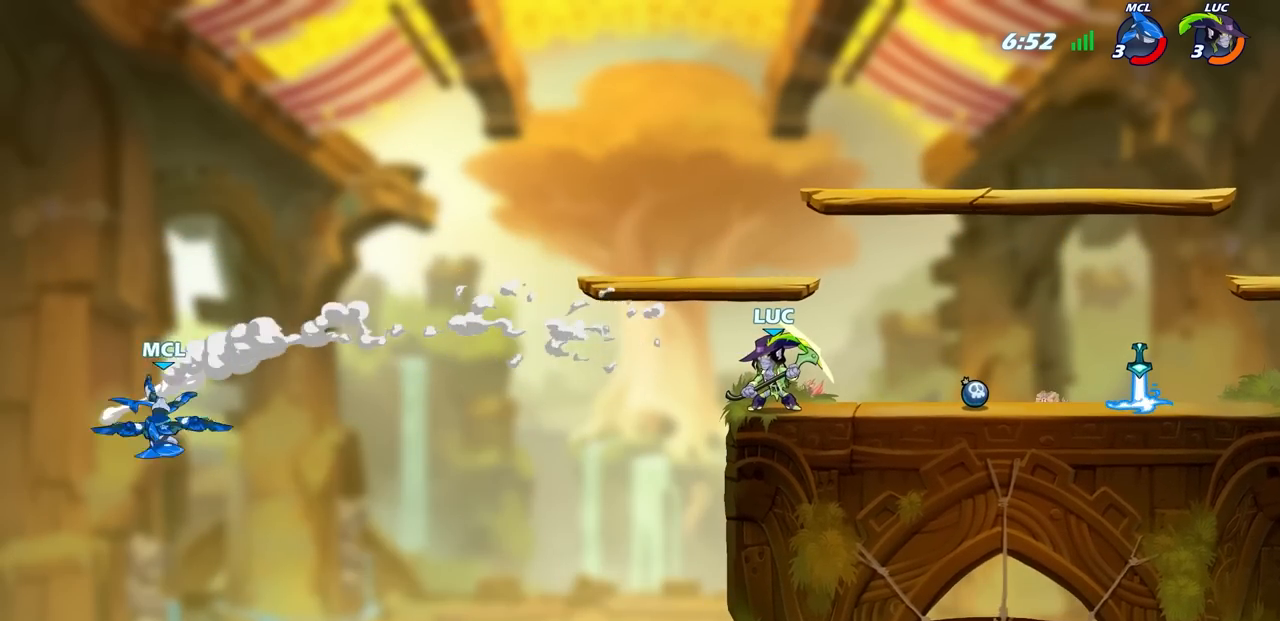
{"buttons": [], "left_stick": "center", "right_stick": "center", "events": []}
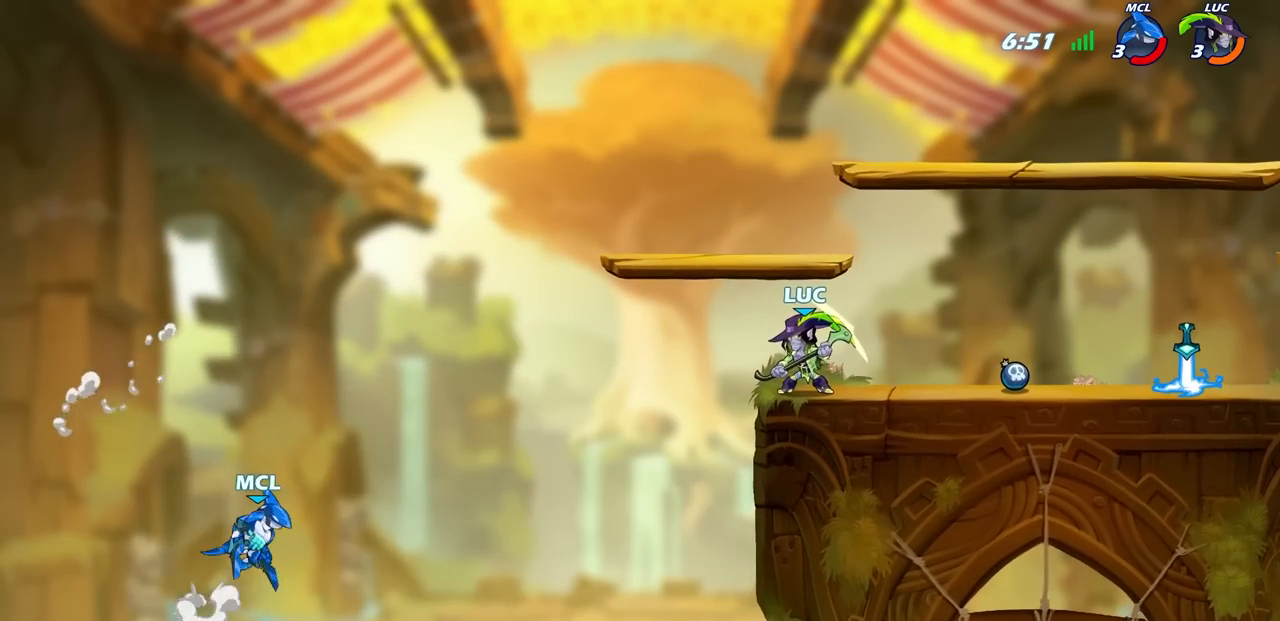
{"buttons": ["CIRCLE"], "left_stick": "down", "right_stick": "center", "events": [[250, "left_stick", "down"], [283, "CIRCLE", "down"]]}
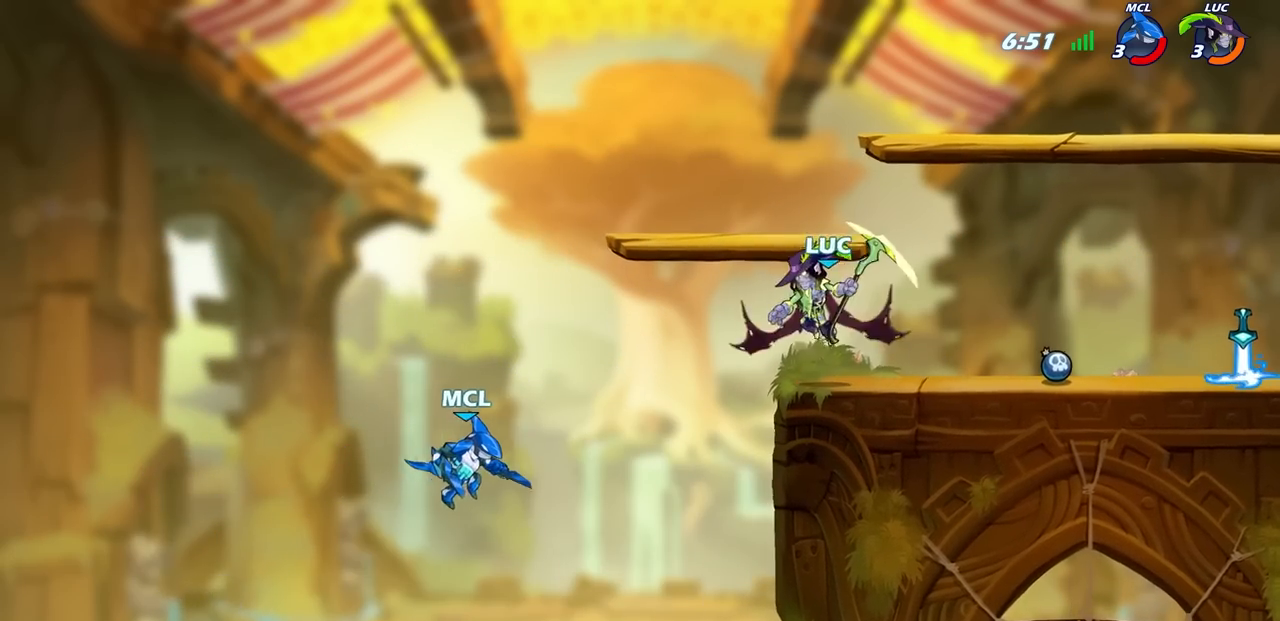
{"buttons": ["CIRCLE"], "left_stick": "down", "right_stick": "center", "events": []}